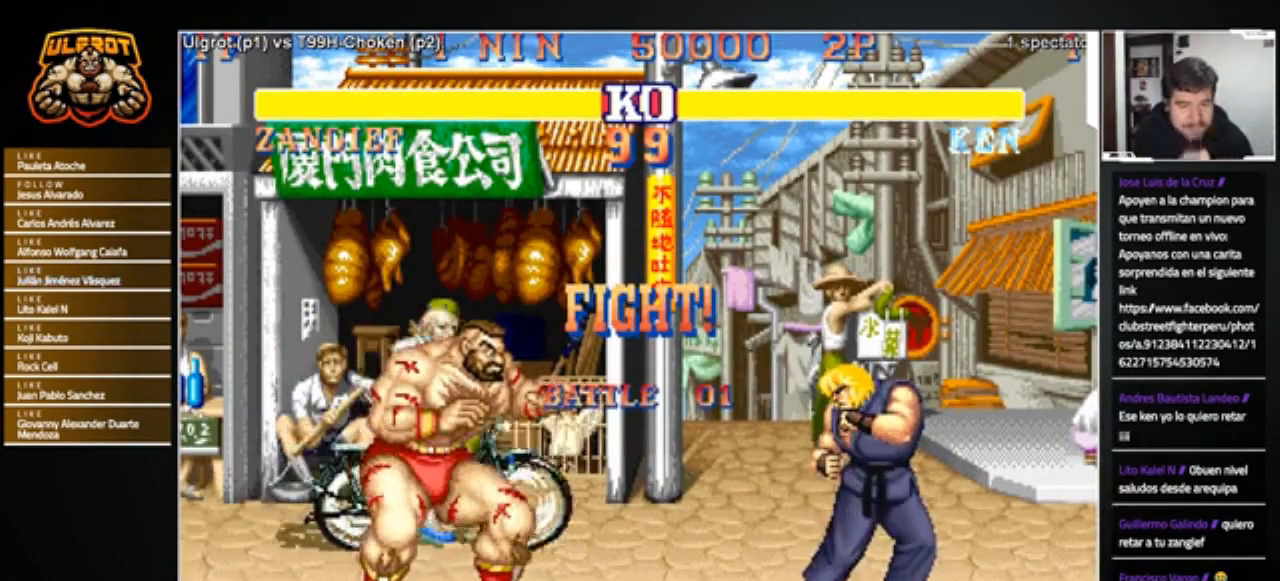
Gameplay with a controller (arcade stick); each line is a JSON object with the inputs held at the frame after it. "events" lists button and stick changes between this image and that frame as [ms after this image, input, new state], when the widget could be followed in between. Not read: L3 R3.
{"buttons": [], "left_stick": "left", "events": [[267, "left_stick", "left"]]}
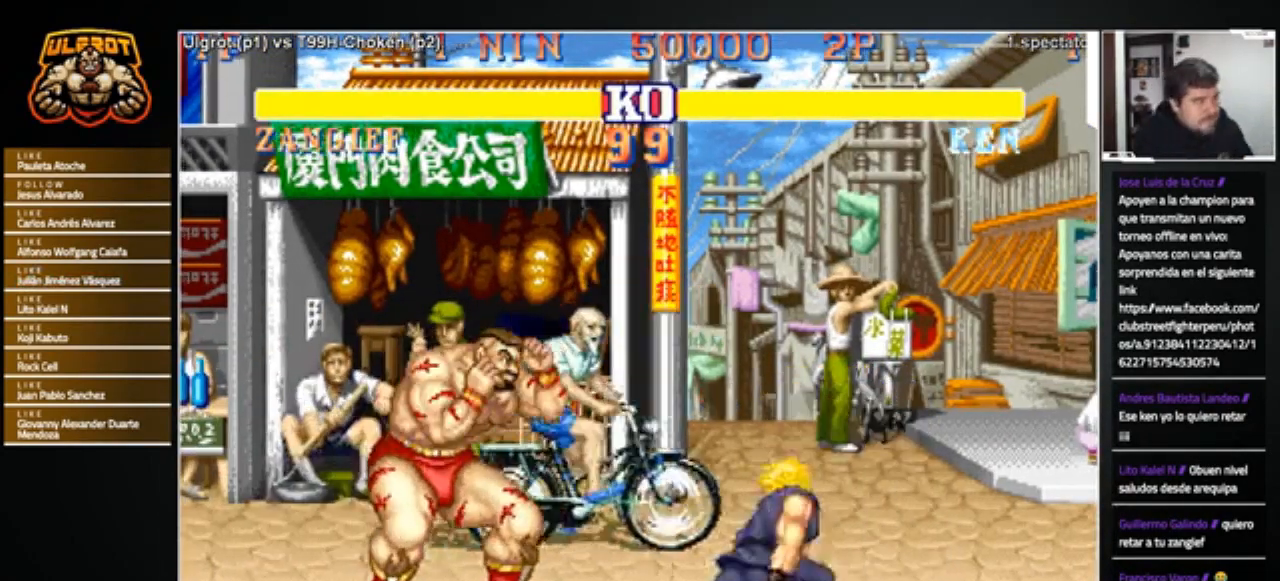
{"buttons": [], "left_stick": "left", "events": []}
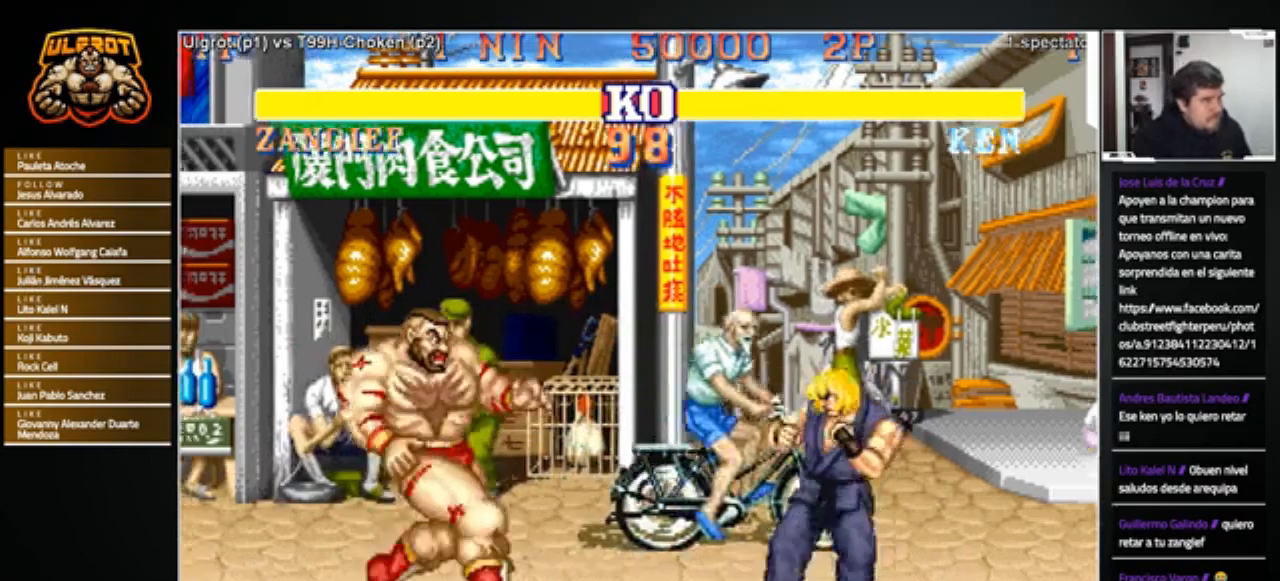
{"buttons": [], "left_stick": "right", "events": [[468, "left_stick", "right"]]}
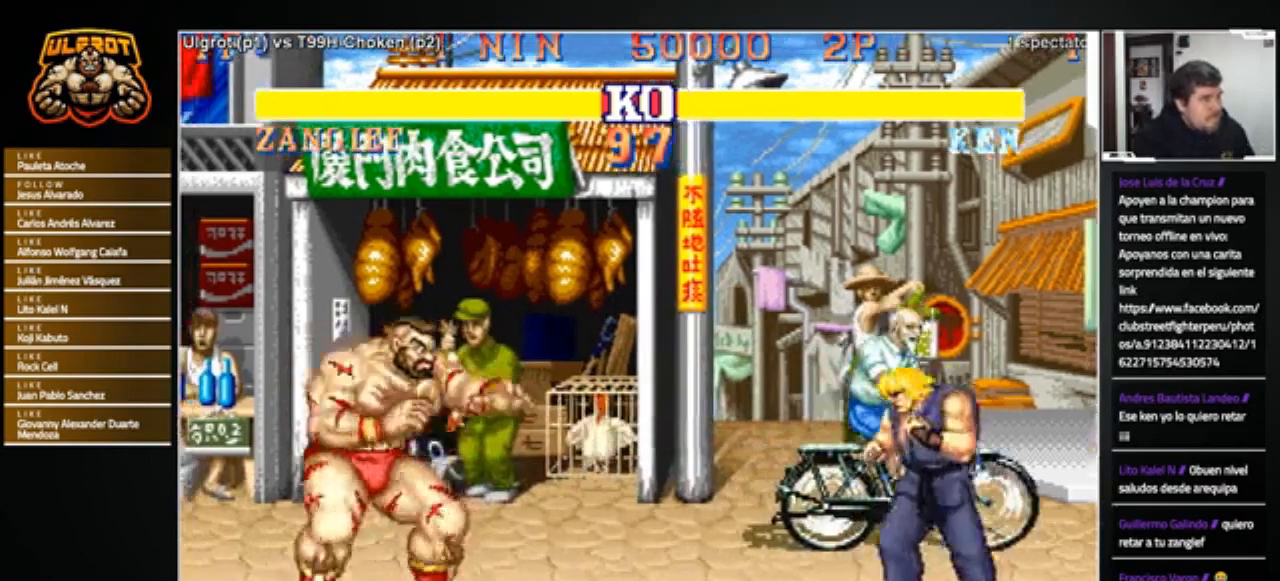
{"buttons": [], "left_stick": "center", "events": [[200, "R1", "down"], [200, "SQUARE", "down"], [200, "TRIANGLE", "down"], [267, "R1", "up"], [267, "SQUARE", "up"], [267, "TRIANGLE", "up"], [367, "left_stick", "center"]]}
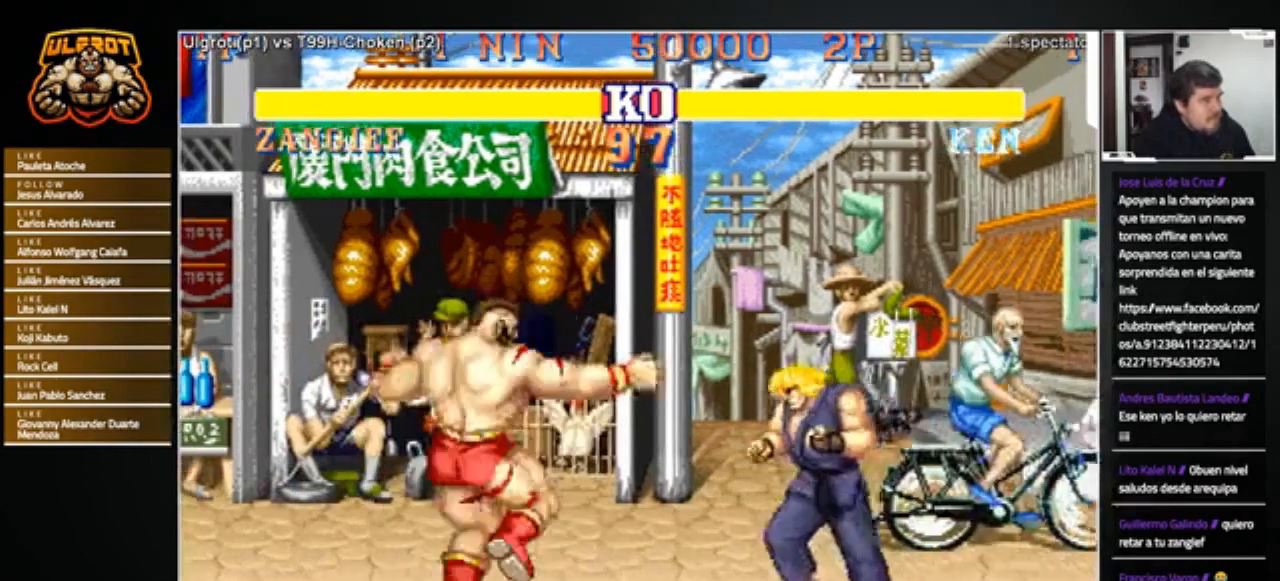
{"buttons": [], "left_stick": "left", "events": [[67, "left_stick", "right"], [234, "left_stick", "left"]]}
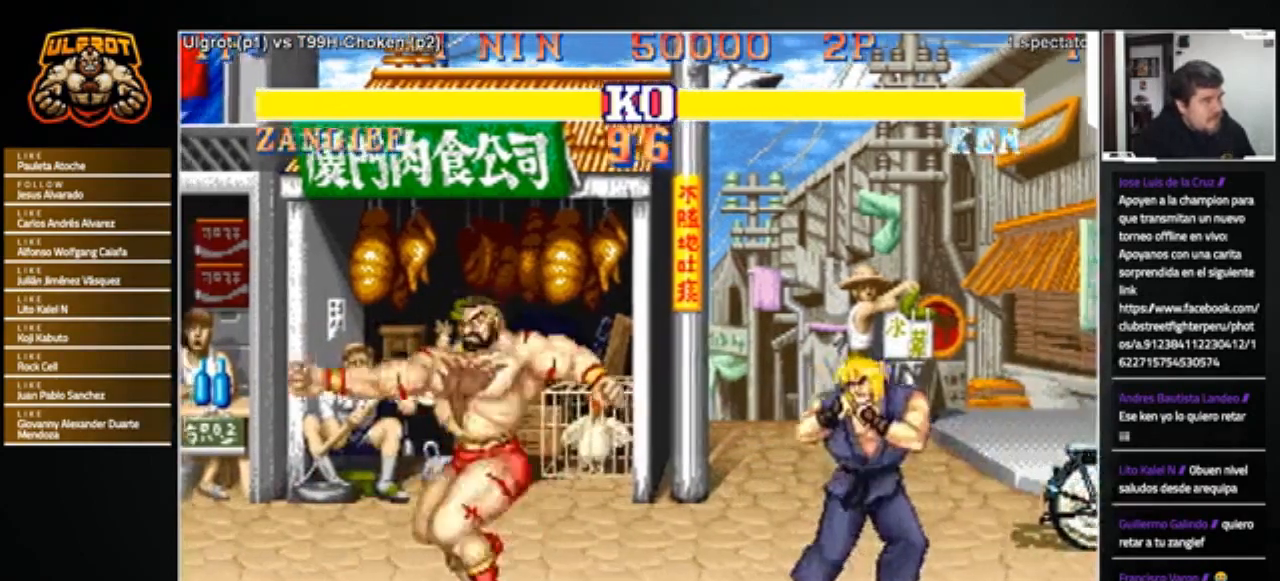
{"buttons": [], "left_stick": "right", "events": [[267, "left_stick", "center"], [333, "left_stick", "right"]]}
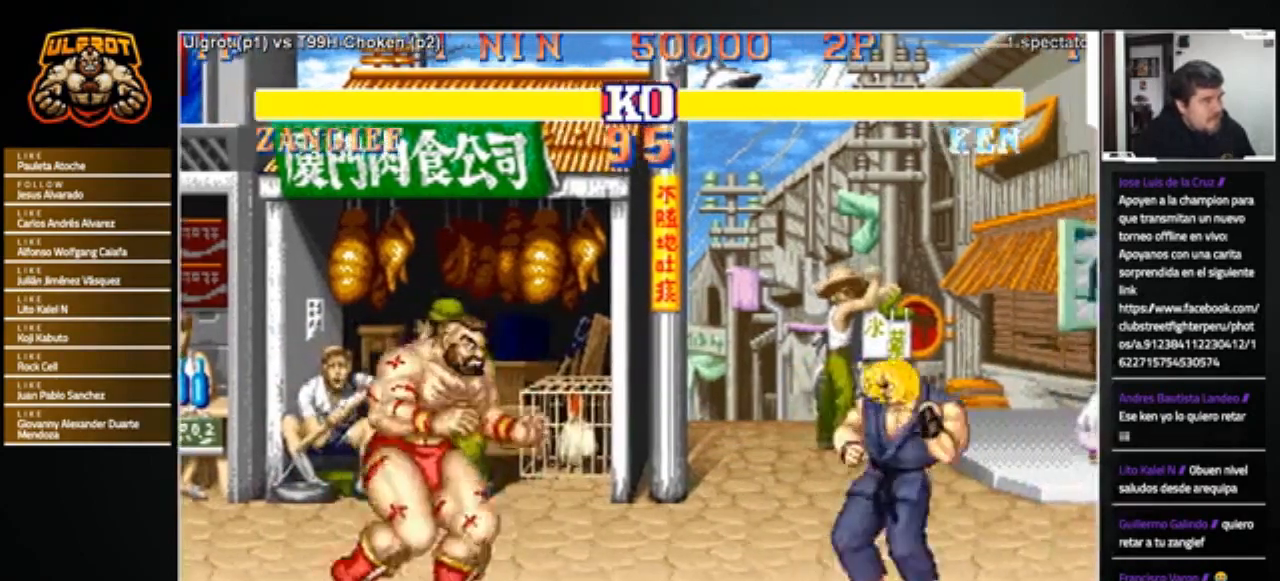
{"buttons": [], "left_stick": "down-left", "events": [[67, "R2", "down"], [67, "left_stick", "down-left"], [167, "R2", "up"]]}
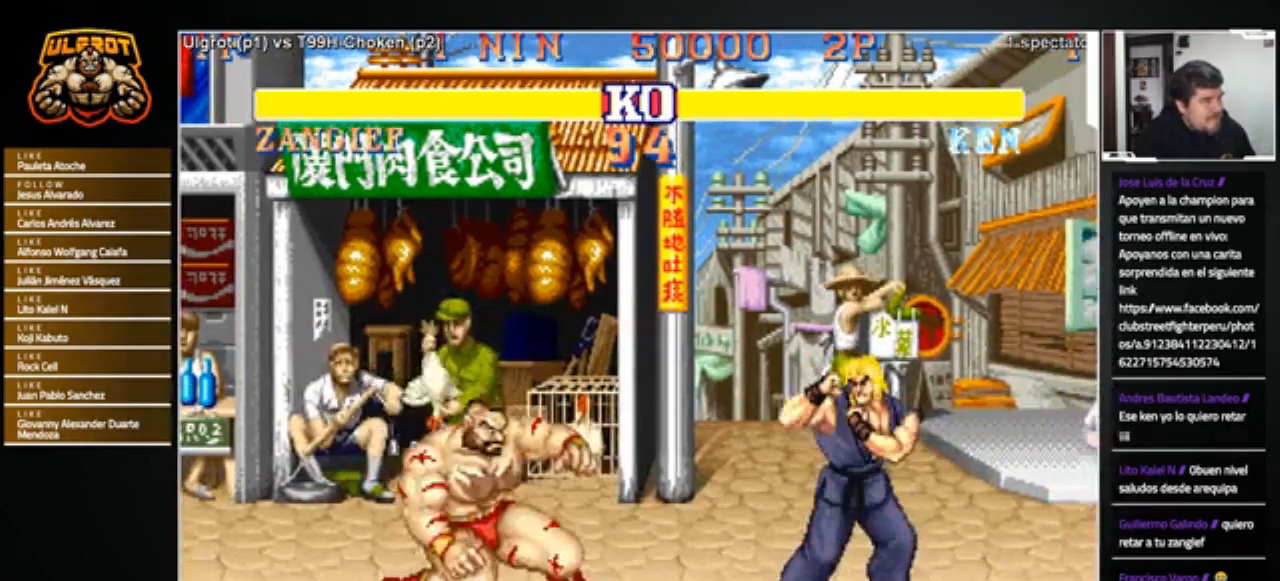
{"buttons": [], "left_stick": "left", "events": [[100, "left_stick", "left"]]}
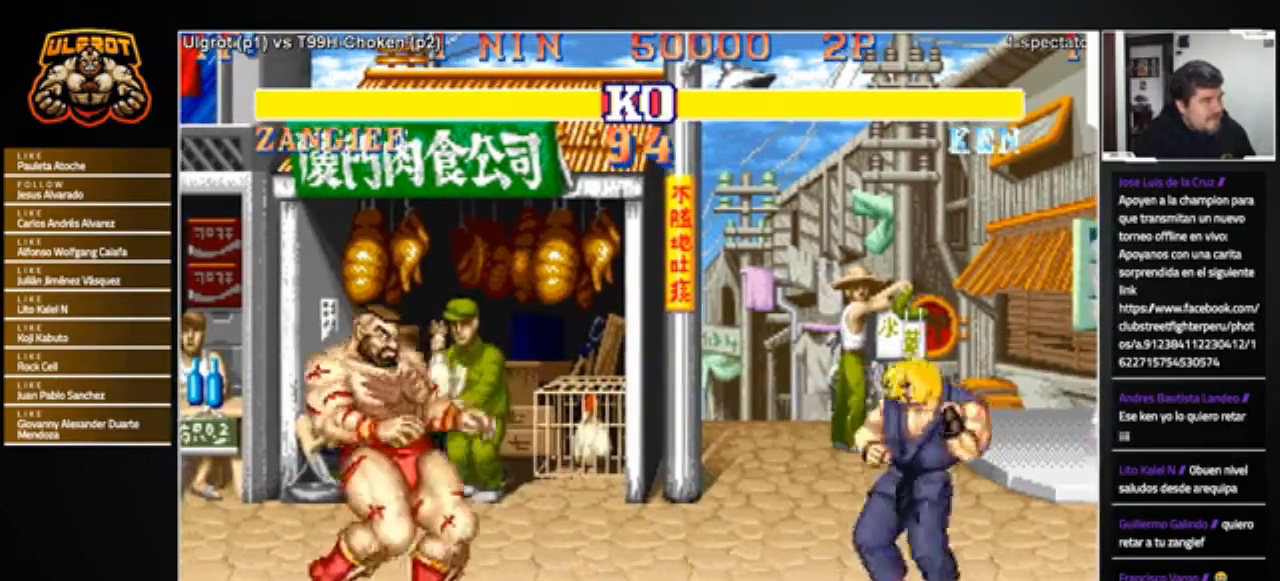
{"buttons": [], "left_stick": "left", "events": [[100, "left_stick", "right"], [267, "left_stick", "center"], [334, "left_stick", "left"]]}
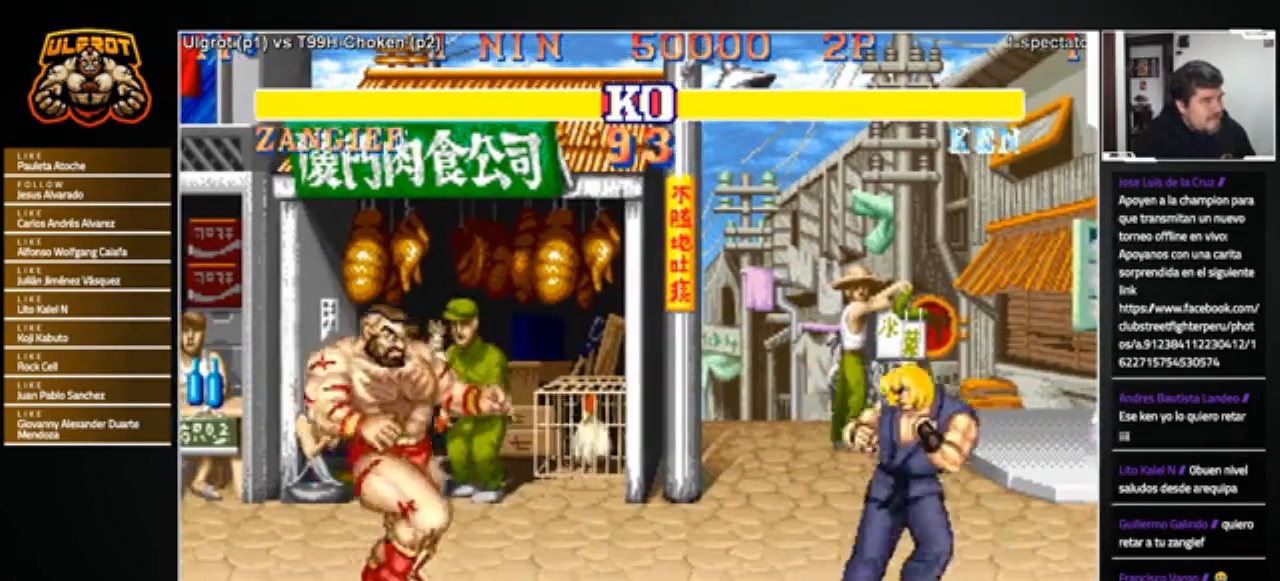
{"buttons": [], "left_stick": "left", "events": [[200, "left_stick", "right"], [367, "left_stick", "center"], [433, "left_stick", "left"]]}
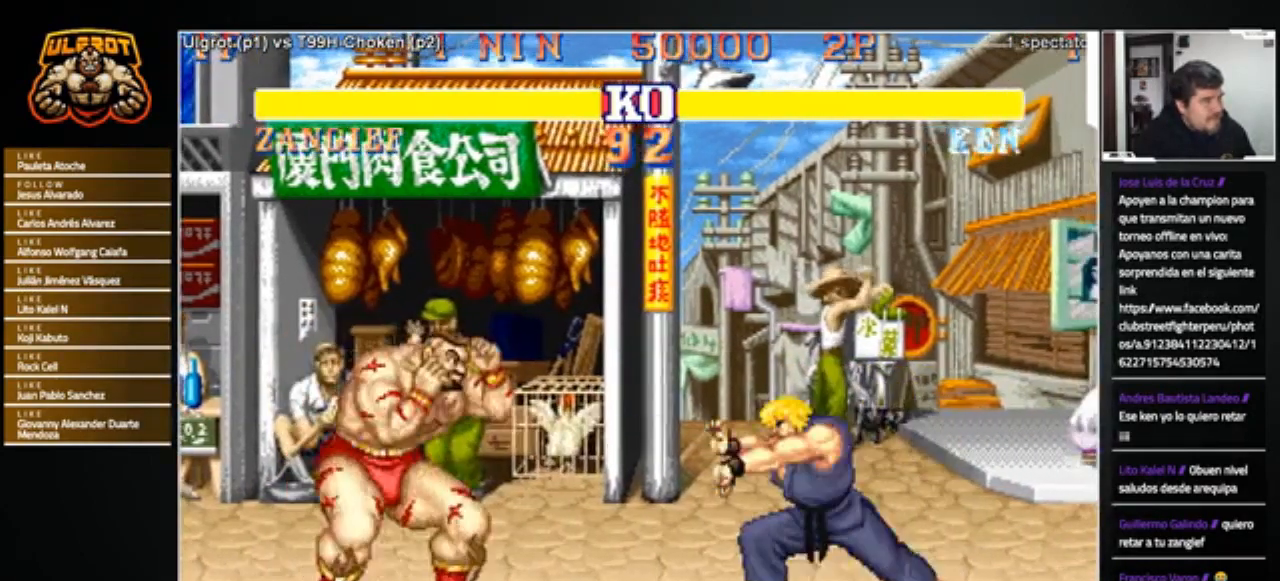
{"buttons": [], "left_stick": "left", "events": [[100, "left_stick", "right"], [134, "R1", "down"], [134, "SQUARE", "down"], [134, "TRIANGLE", "down"], [167, "R1", "up"], [167, "SQUARE", "up"], [167, "TRIANGLE", "up"], [267, "left_stick", "center"], [334, "left_stick", "left"]]}
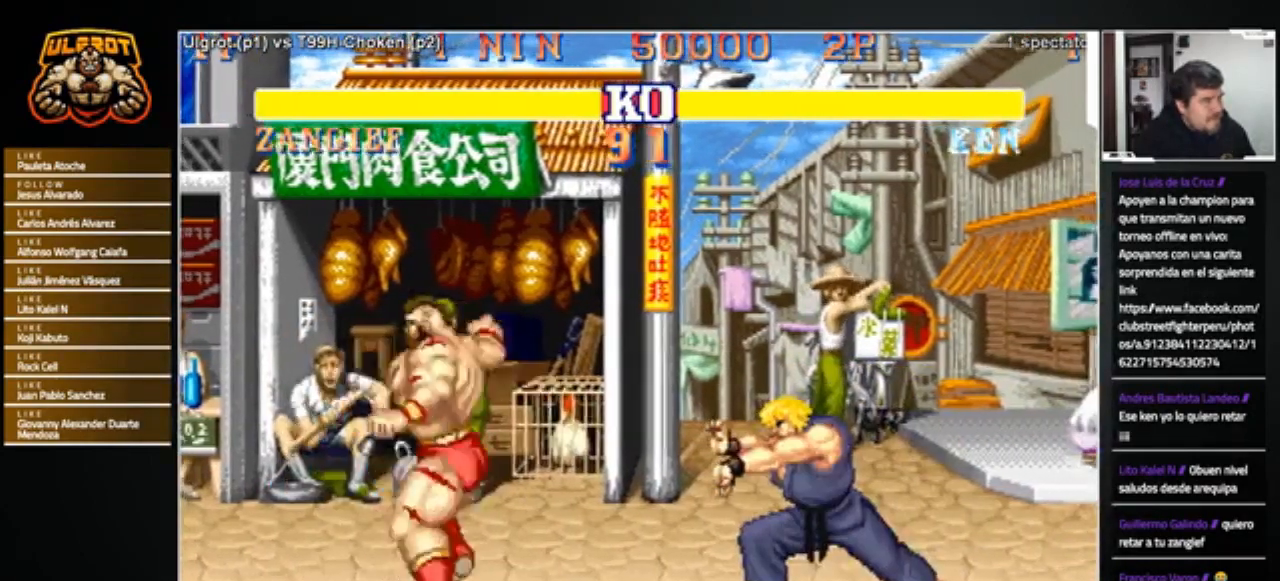
{"buttons": [], "left_stick": "center", "events": [[300, "left_stick", "center"]]}
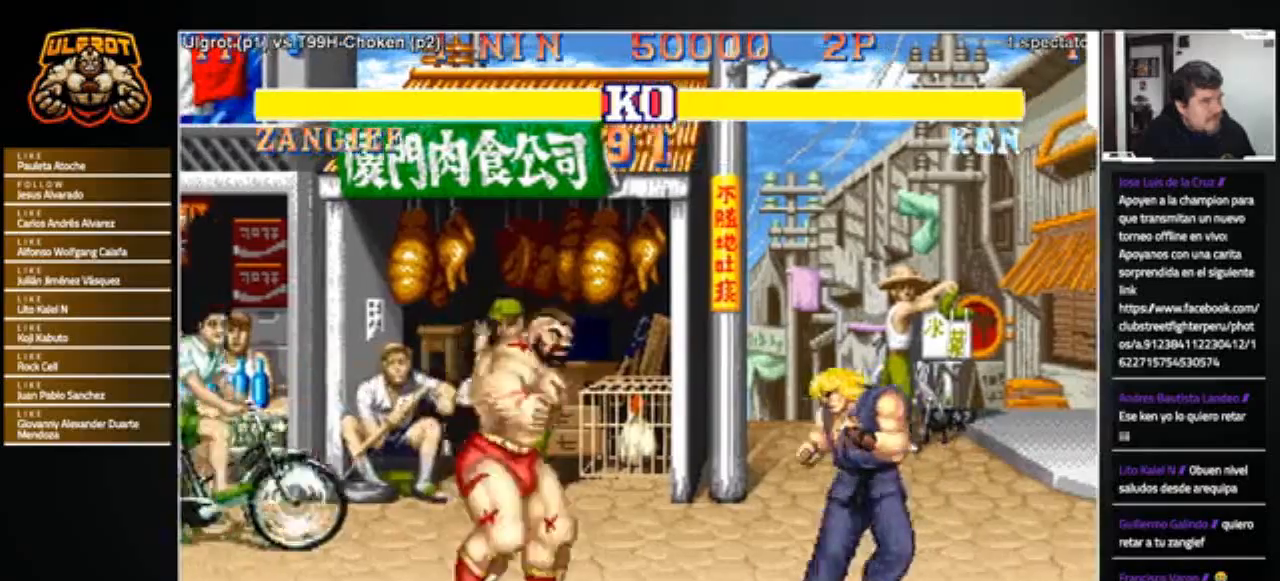
{"buttons": [], "left_stick": "center", "events": [[33, "left_stick", "right"], [100, "left_stick", "down"], [167, "left_stick", "left"], [234, "R1", "down"], [267, "R1", "up"], [267, "left_stick", "center"]]}
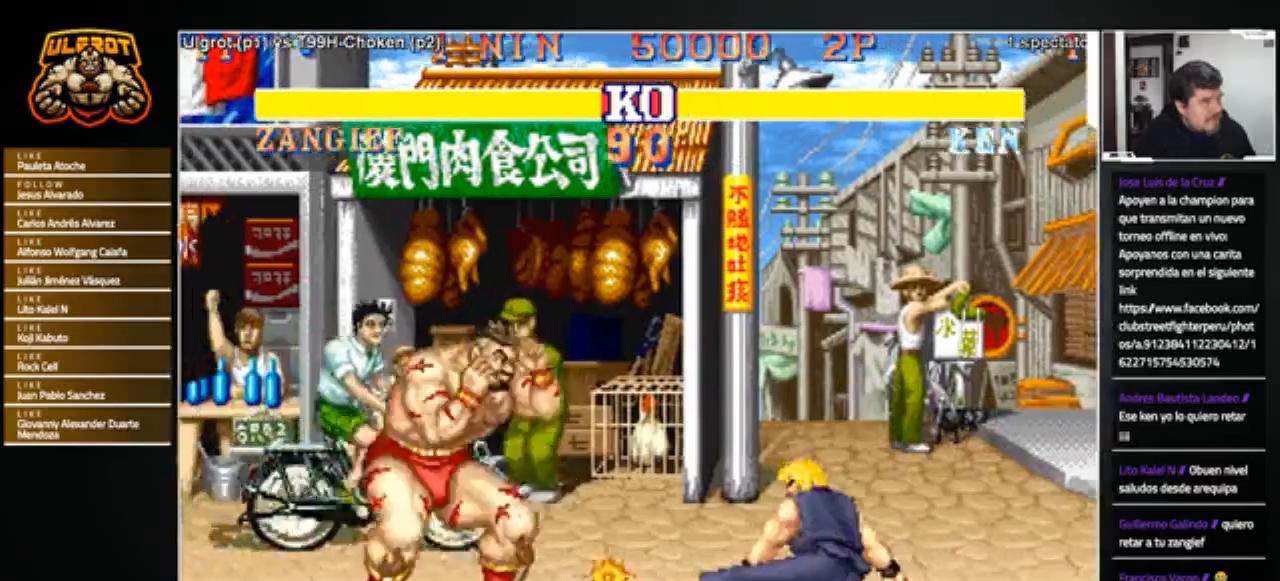
{"buttons": [], "left_stick": "left", "events": [[467, "left_stick", "left"]]}
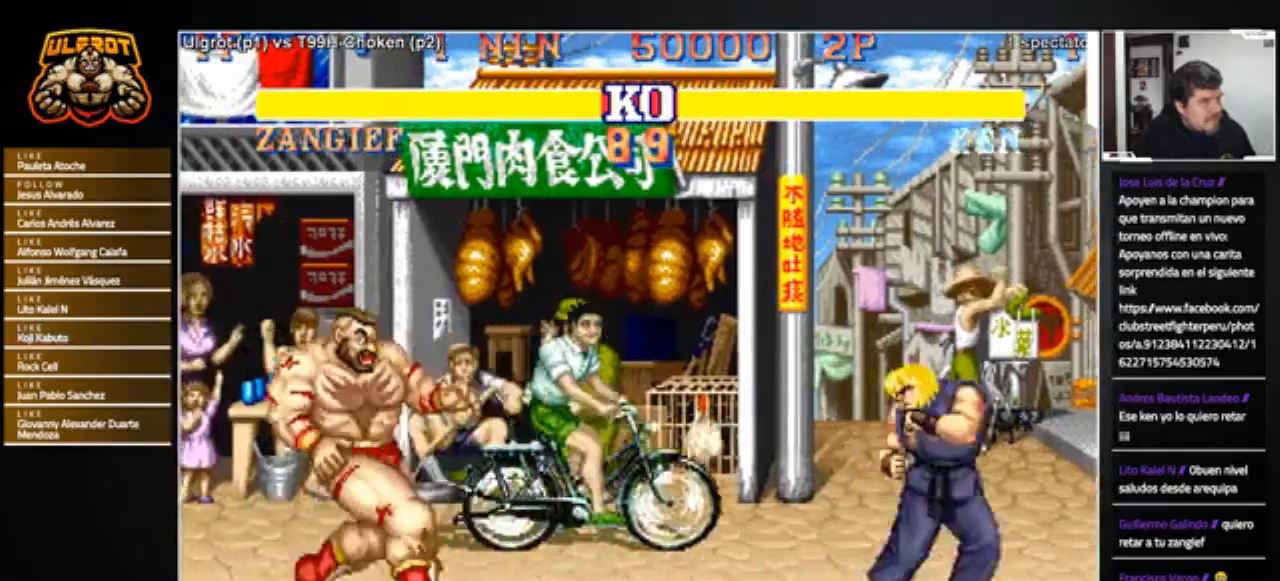
{"buttons": [], "left_stick": "left", "events": [[200, "left_stick", "right"], [434, "left_stick", "left"]]}
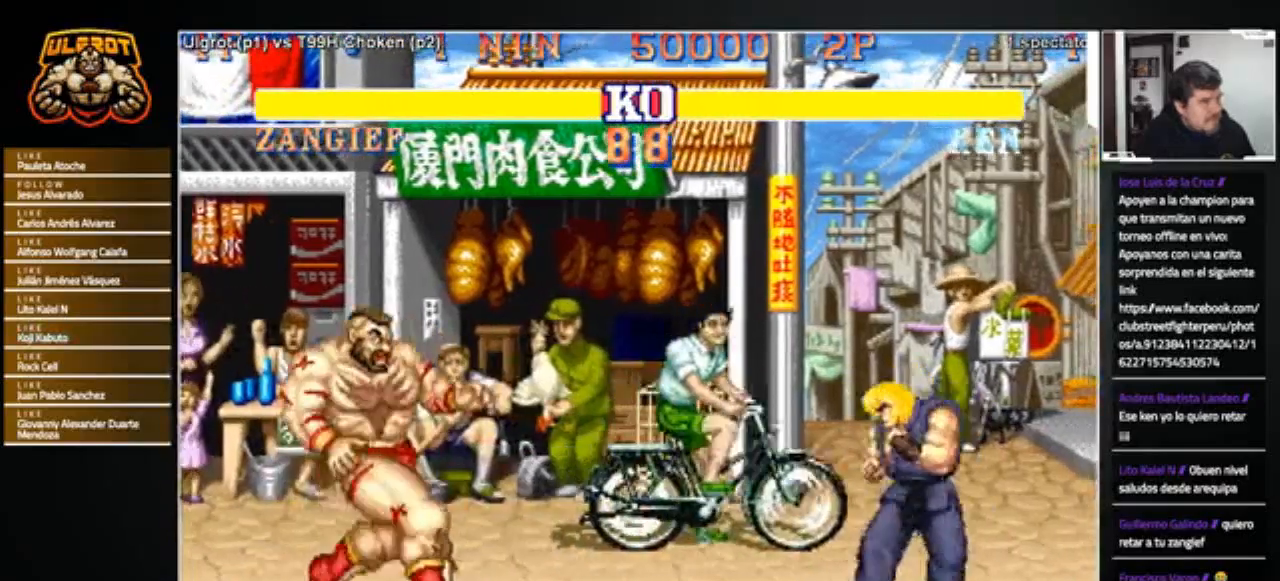
{"buttons": [], "left_stick": "left", "events": [[100, "left_stick", "right"], [367, "L1", "down"], [367, "L2", "down"], [367, "R1", "down"], [367, "SQUARE", "down"], [367, "TRIANGLE", "down"], [400, "L1", "up"], [400, "L2", "up"], [400, "left_stick", "left"], [433, "R1", "up"], [433, "SQUARE", "up"], [433, "TRIANGLE", "up"]]}
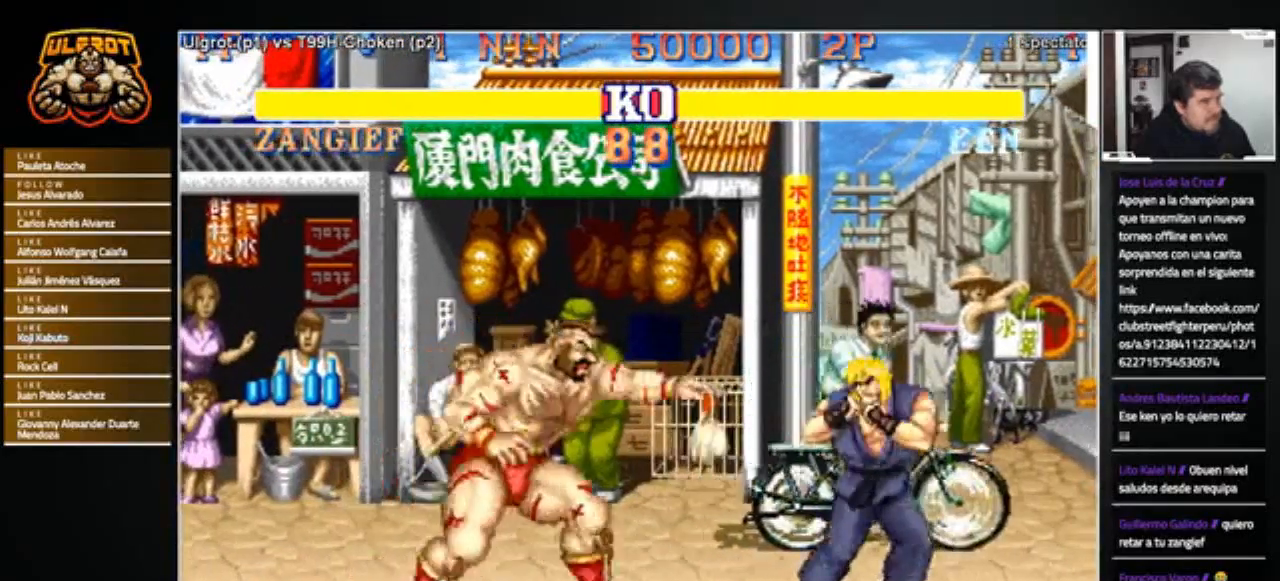
{"buttons": [], "left_stick": "left", "events": [[234, "left_stick", "right"], [300, "left_stick", "center"], [367, "left_stick", "left"]]}
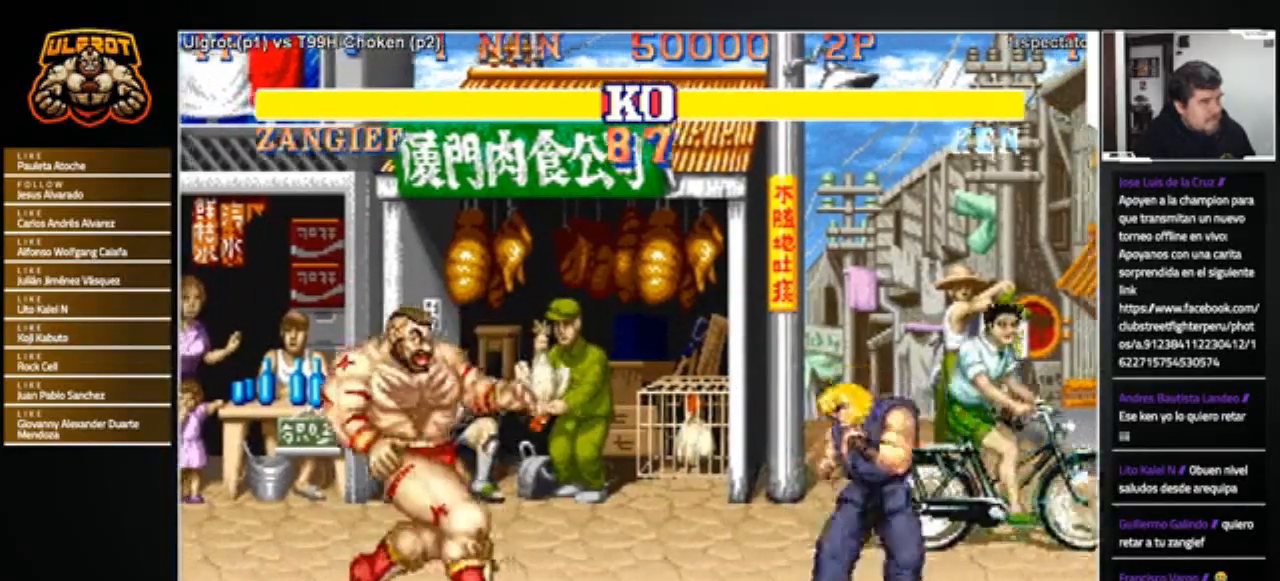
{"buttons": [], "left_stick": "left", "events": [[133, "left_stick", "right"], [200, "left_stick", "center"], [267, "left_stick", "left"]]}
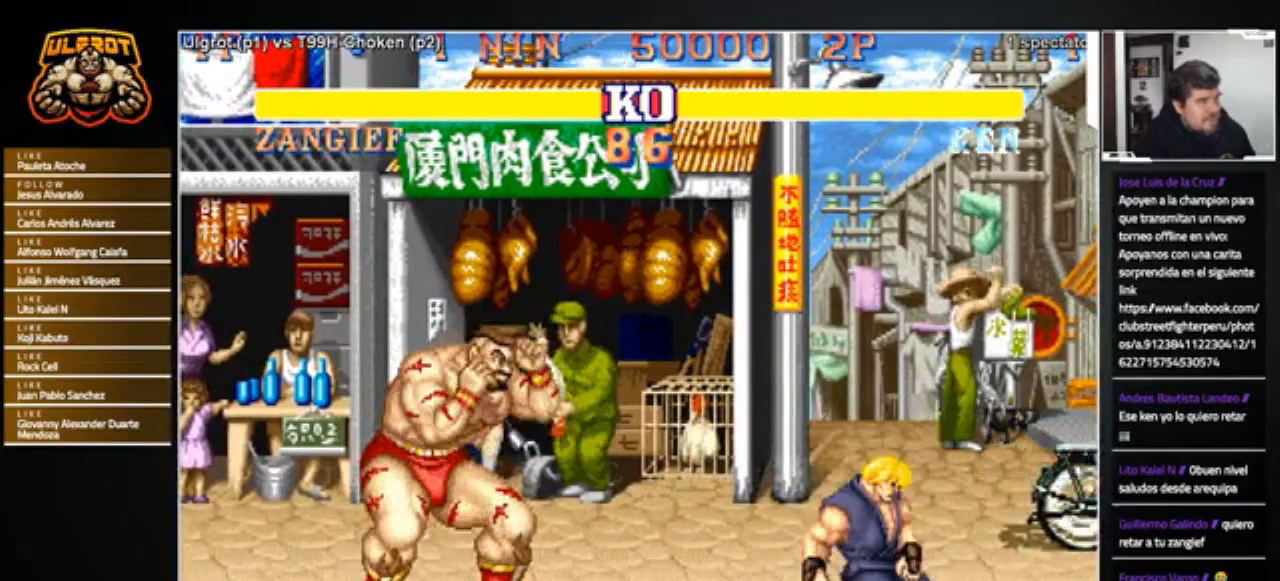
{"buttons": [], "left_stick": "left", "events": [[167, "left_stick", "right"], [300, "left_stick", "center"], [367, "left_stick", "left"]]}
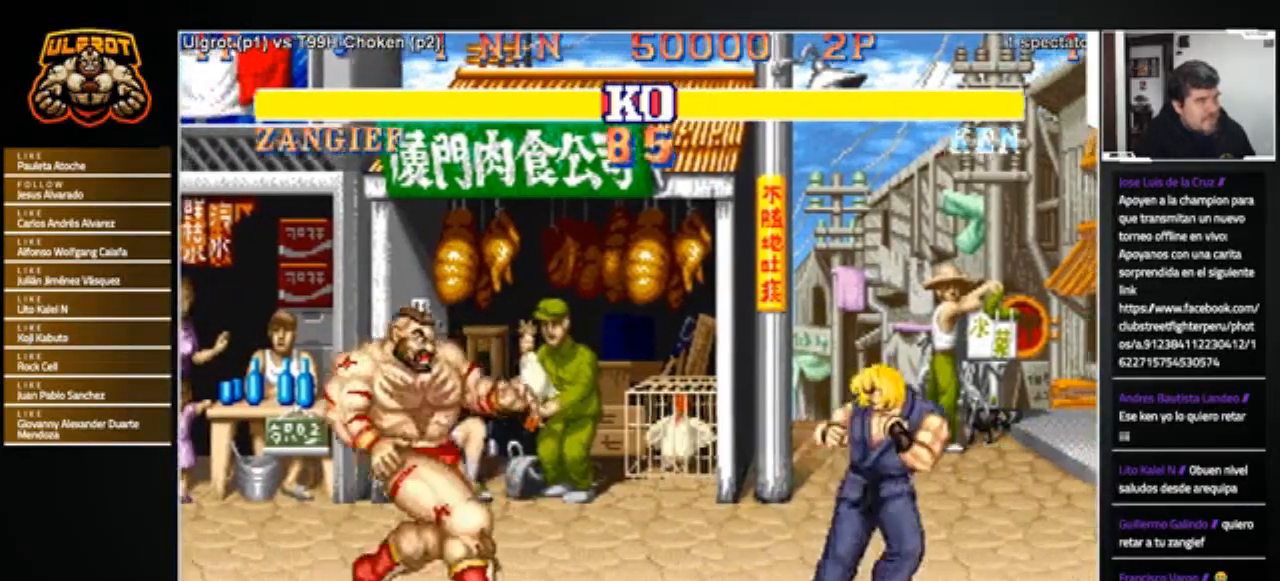
{"buttons": [], "left_stick": "down-left", "events": [[100, "left_stick", "right"], [367, "left_stick", "down"], [400, "R2", "down"], [433, "left_stick", "down-left"], [500, "R2", "up"]]}
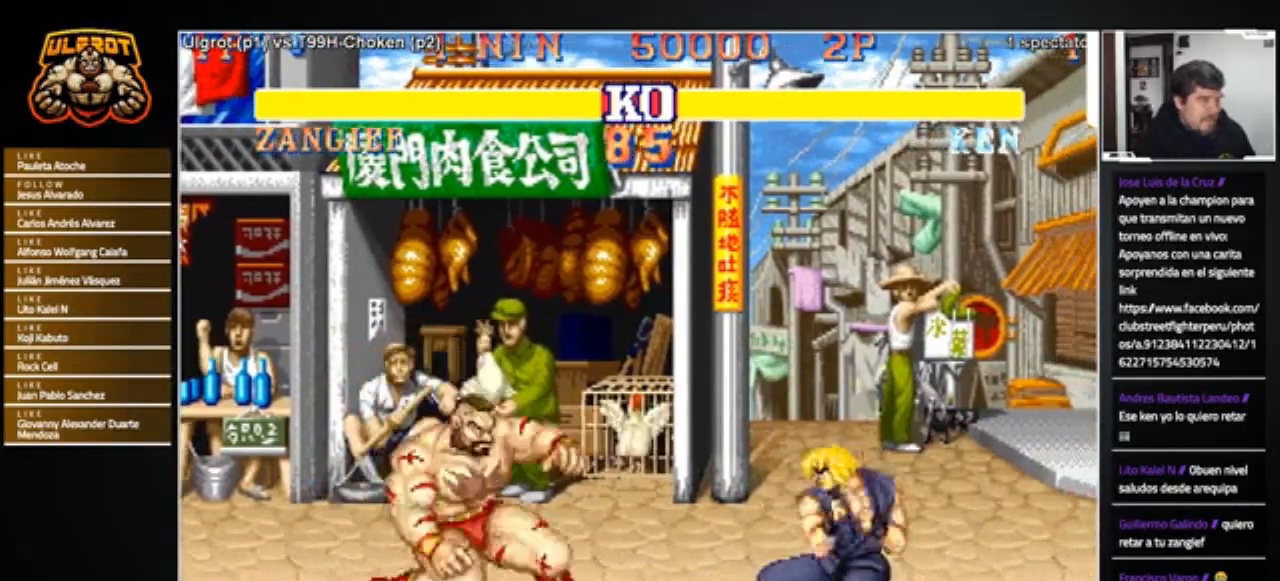
{"buttons": ["R1"], "left_stick": "right", "events": [[234, "left_stick", "left"], [434, "R1", "down"], [434, "SQUARE", "down"], [434, "TRIANGLE", "down"], [434, "left_stick", "right"], [501, "SQUARE", "up"], [501, "TRIANGLE", "up"]]}
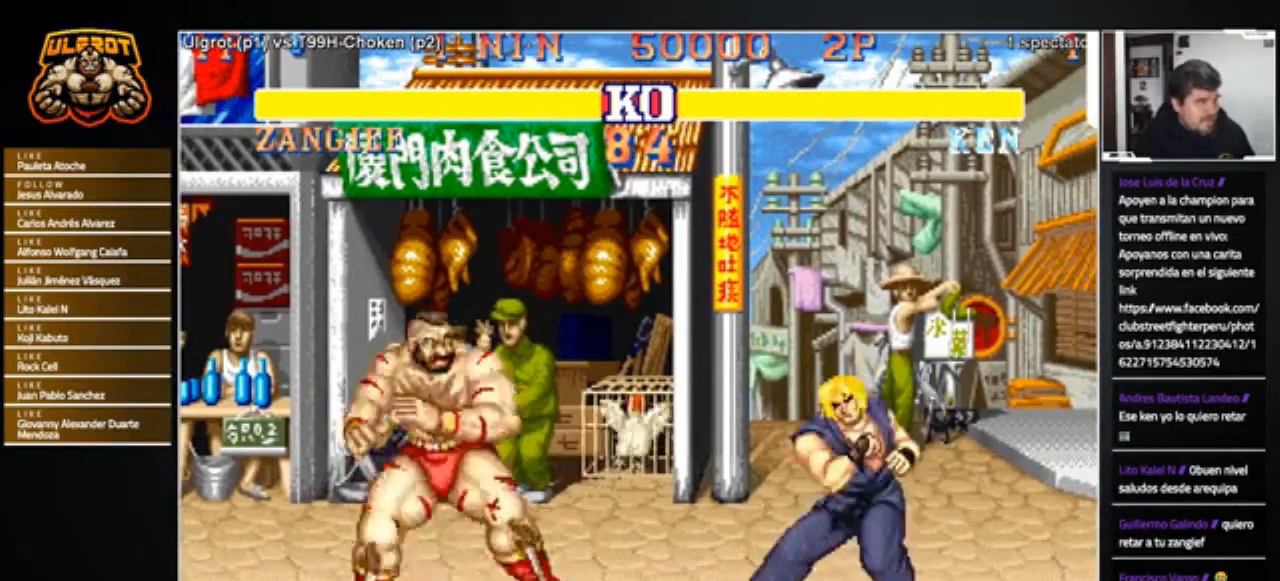
{"buttons": [], "left_stick": "left", "events": [[33, "R1", "up"], [100, "left_stick", "center"], [166, "left_stick", "left"], [333, "left_stick", "right"], [467, "left_stick", "left"]]}
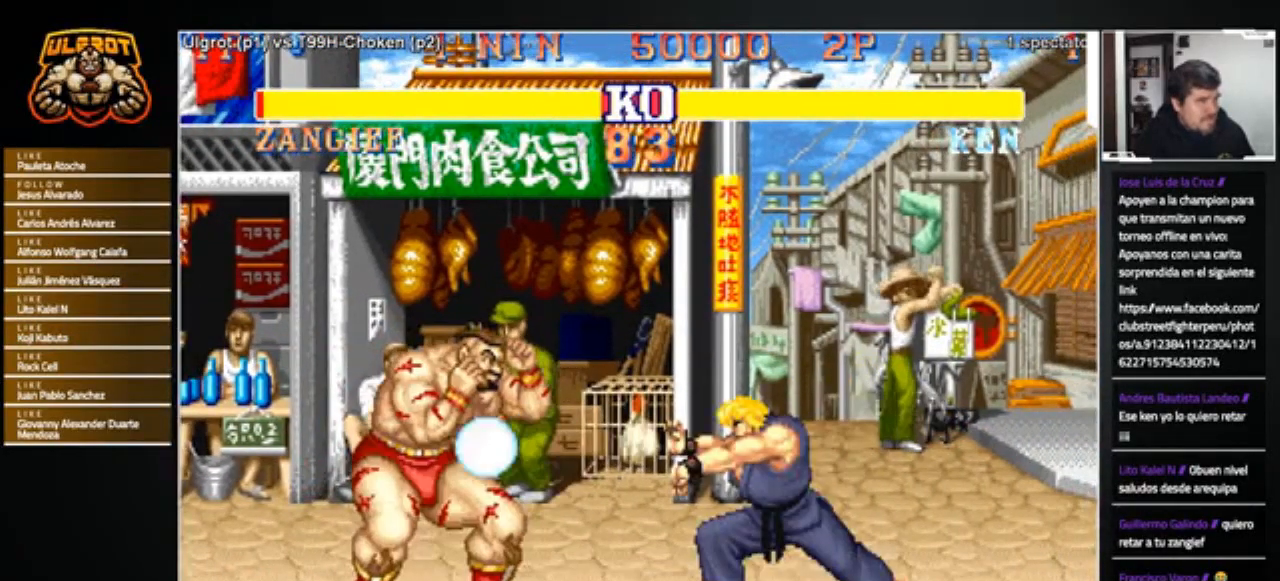
{"buttons": [], "left_stick": "center", "events": [[267, "left_stick", "center"]]}
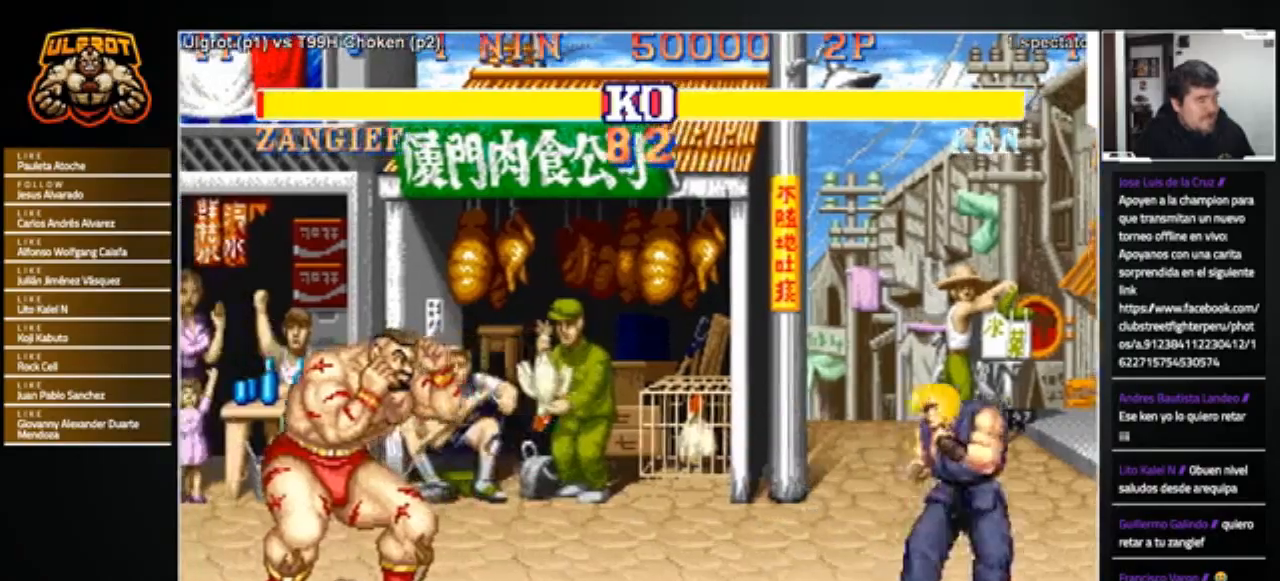
{"buttons": [], "left_stick": "right", "events": [[100, "left_stick", "right"], [300, "R1", "down"], [300, "SQUARE", "down"], [300, "TRIANGLE", "down"], [333, "SQUARE", "up"], [367, "R1", "up"], [367, "TRIANGLE", "up"]]}
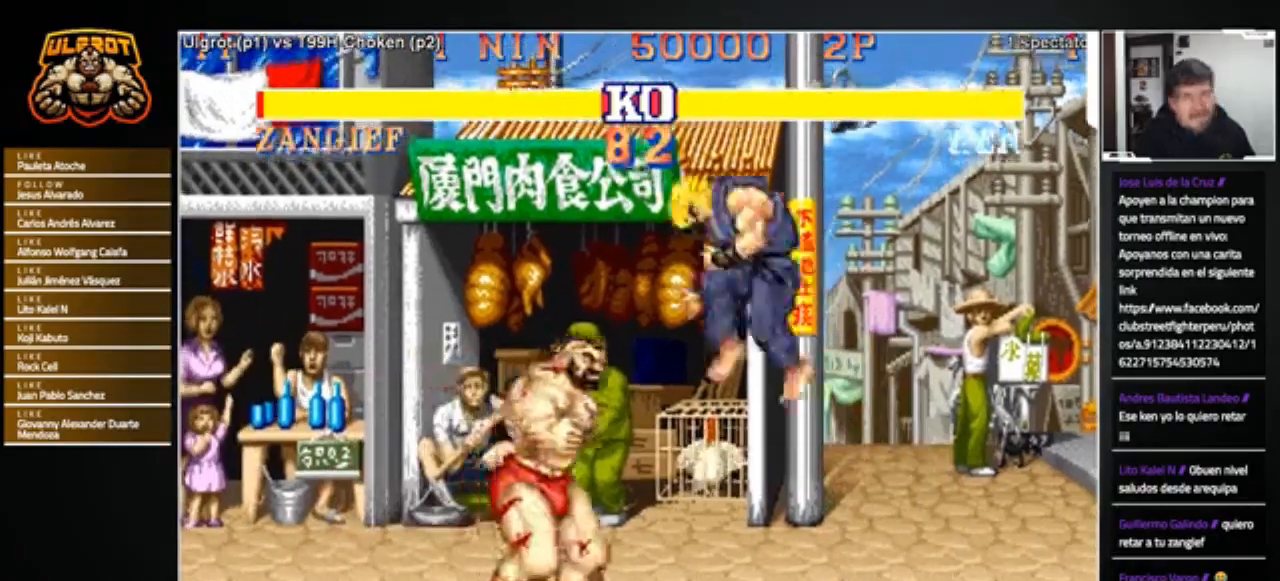
{"buttons": [], "left_stick": "left", "events": [[334, "L1", "down"], [334, "R1", "down"], [334, "SQUARE", "down"], [334, "TRIANGLE", "down"], [367, "L1", "up"], [367, "left_stick", "center"], [434, "R1", "up"], [434, "SQUARE", "up"], [434, "TRIANGLE", "up"], [434, "left_stick", "left"]]}
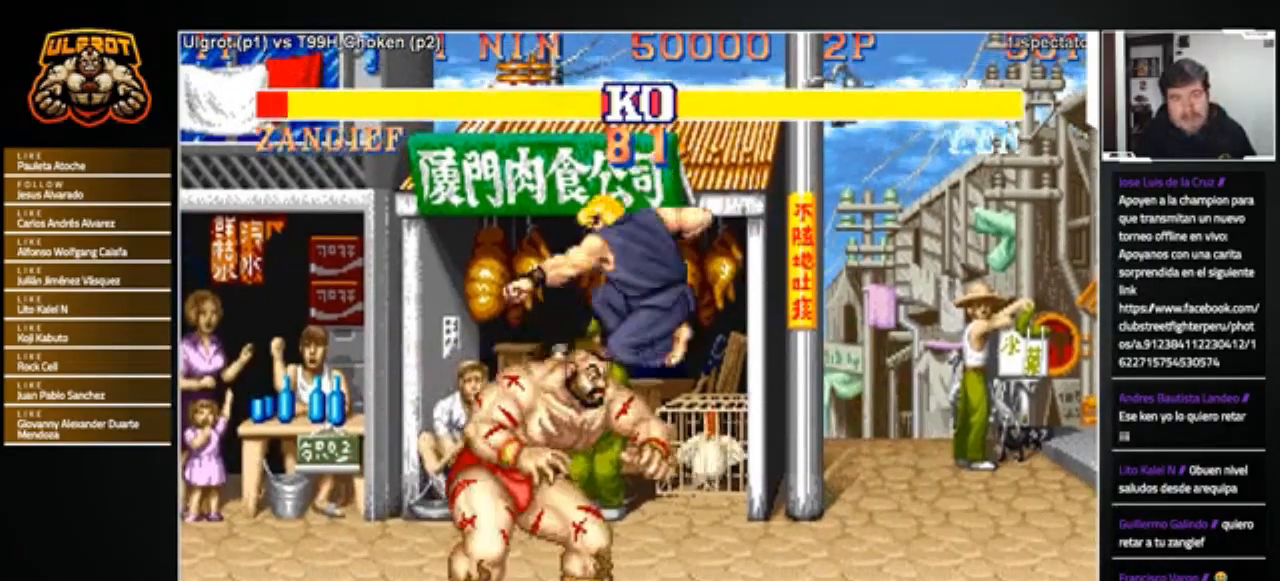
{"buttons": [], "left_stick": "left", "events": [[300, "TRIANGLE", "down"], [367, "TRIANGLE", "up"]]}
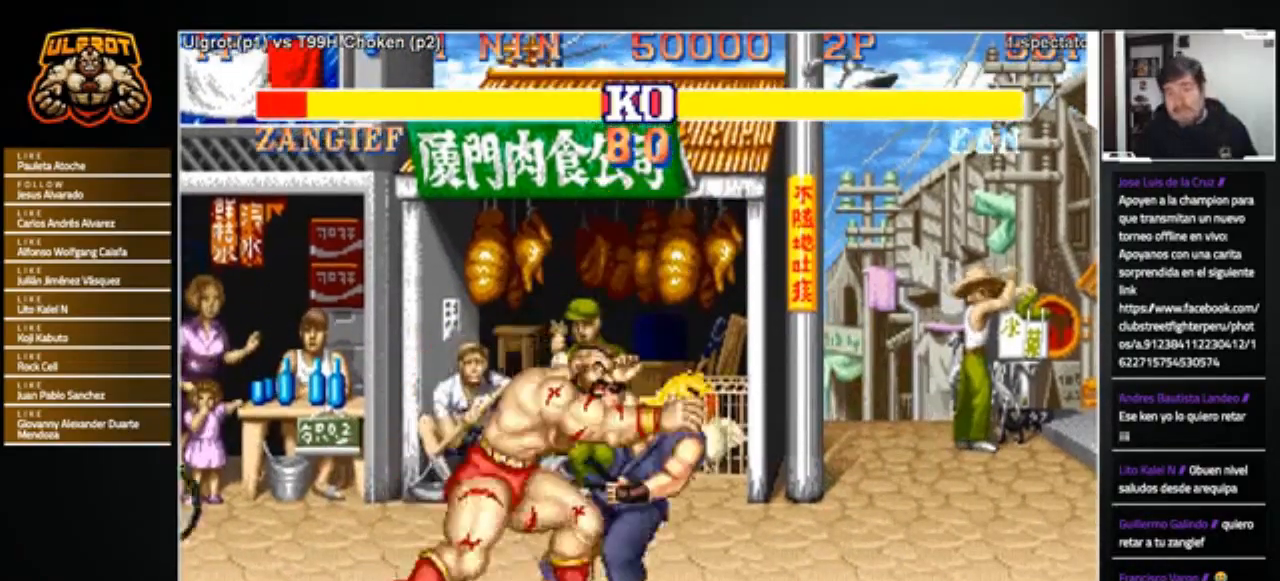
{"buttons": [], "left_stick": "left", "events": []}
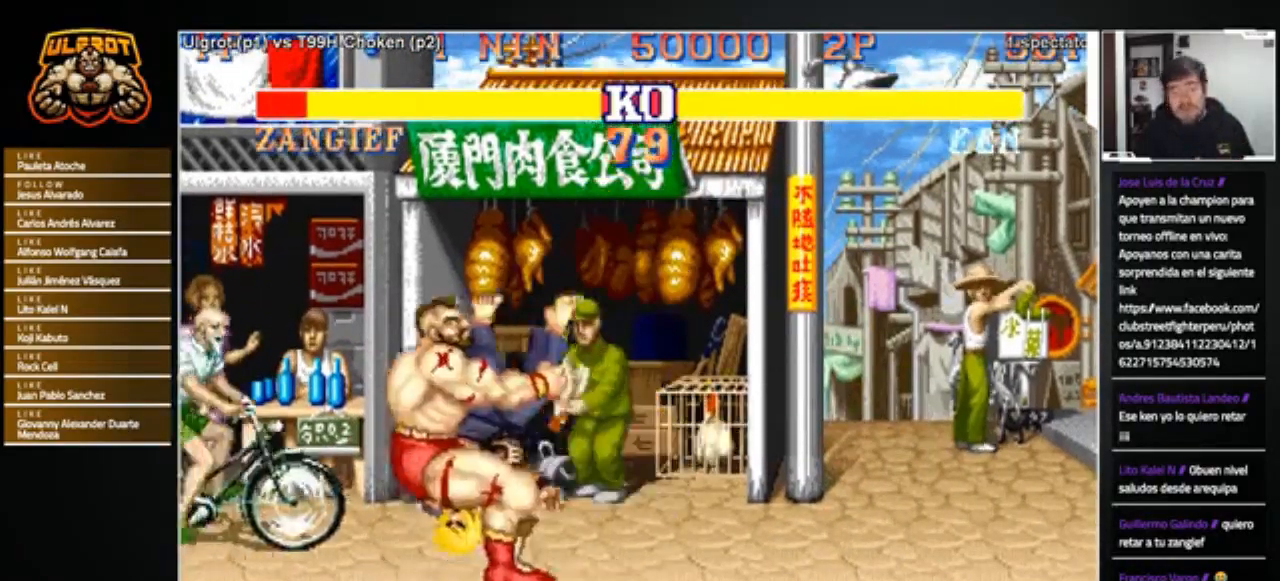
{"buttons": [], "left_stick": "left", "events": []}